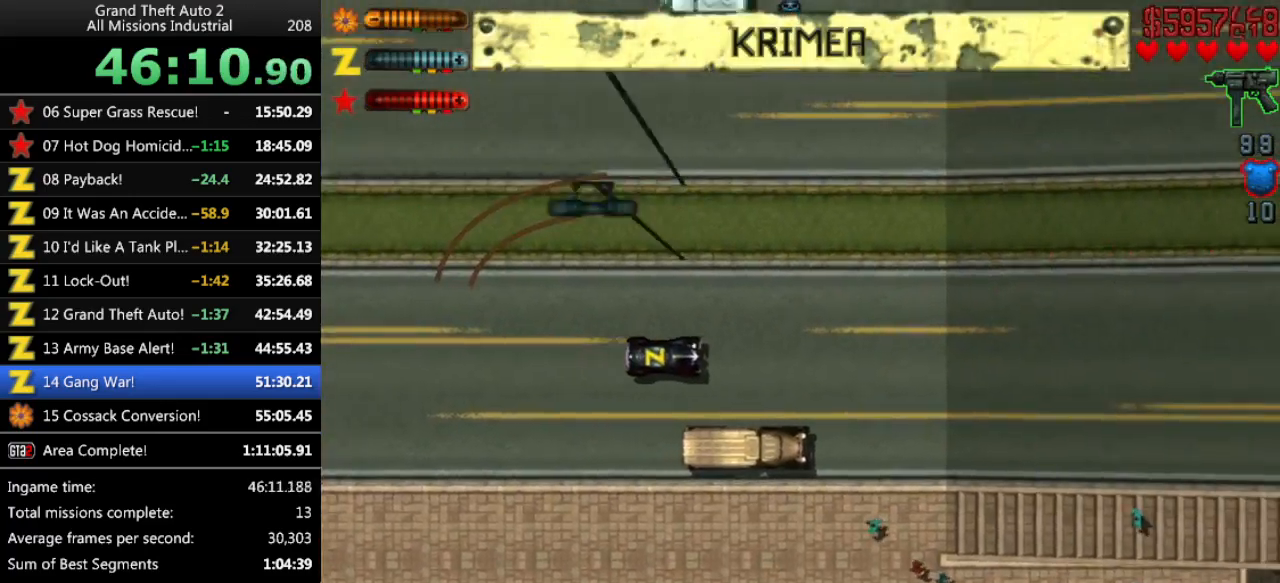
Gameplay with keyboard; each line is a JSON object with the keys held at the frame after it. "events" lists presses ("down") and releases ("up") of "alt", "c", "ctrl", "down", "left", "return", "right", "space", "up", "x" and "y" between this image and that frame as [ms after this image, input, new state], when the widget could be followed in between. No other keys are recorded. Mouse input is not recorded.
{"keys": ["up"], "events": []}
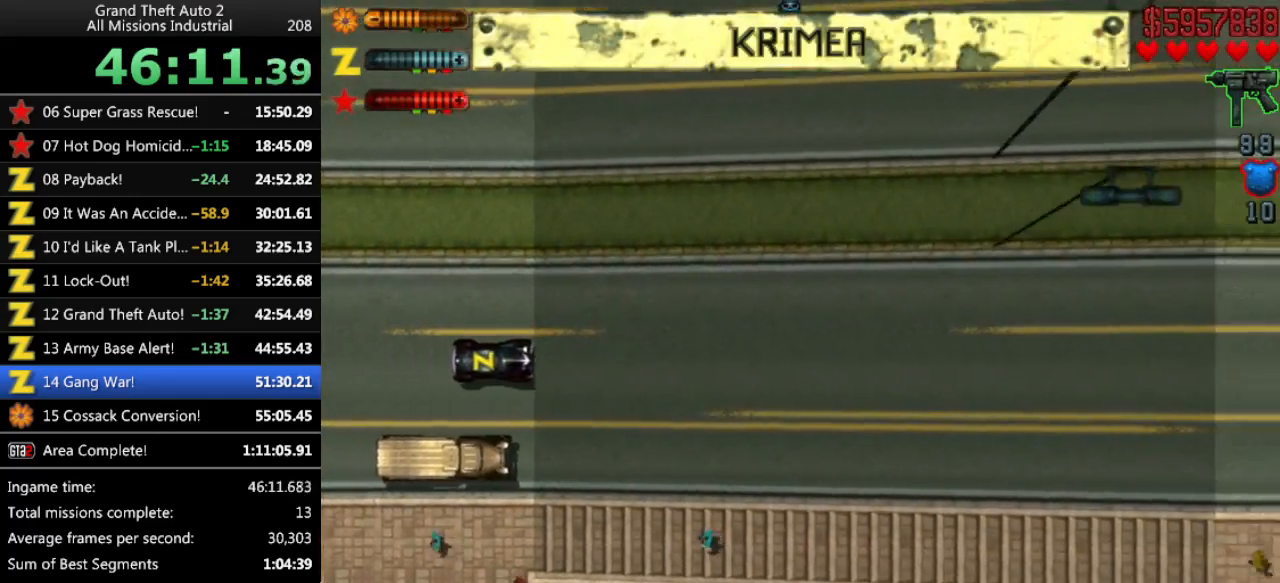
{"keys": ["up"], "events": [[83, "left", "down"], [116, "left", "up"]]}
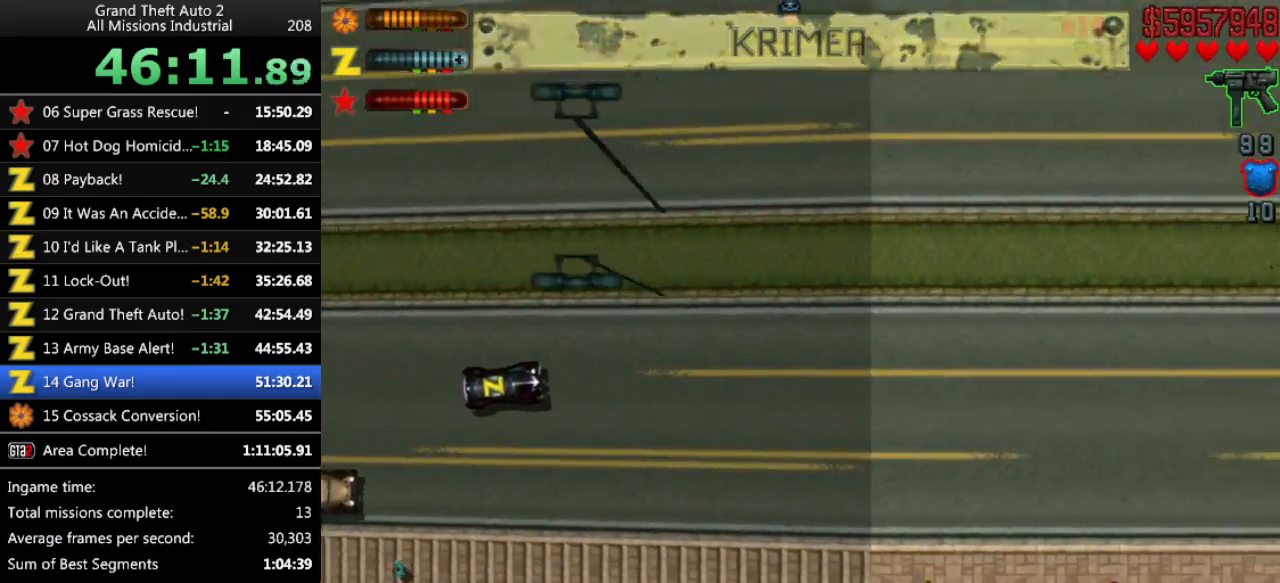
{"keys": ["up"], "events": []}
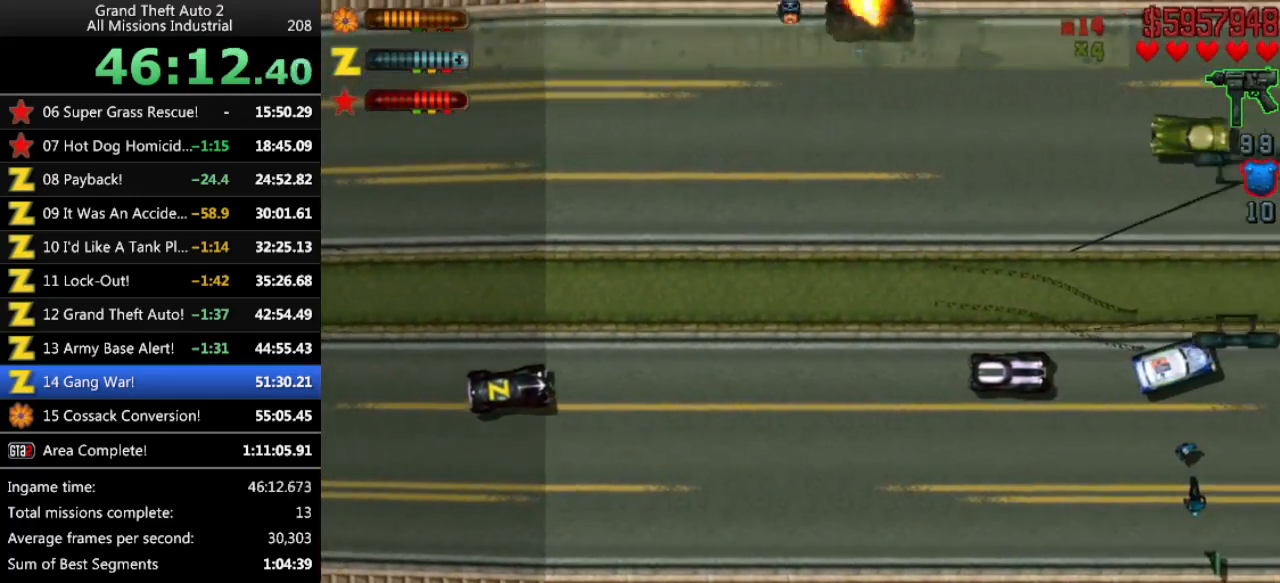
{"keys": [], "events": [[250, "left", "down"], [333, "up", "up"], [383, "left", "up"]]}
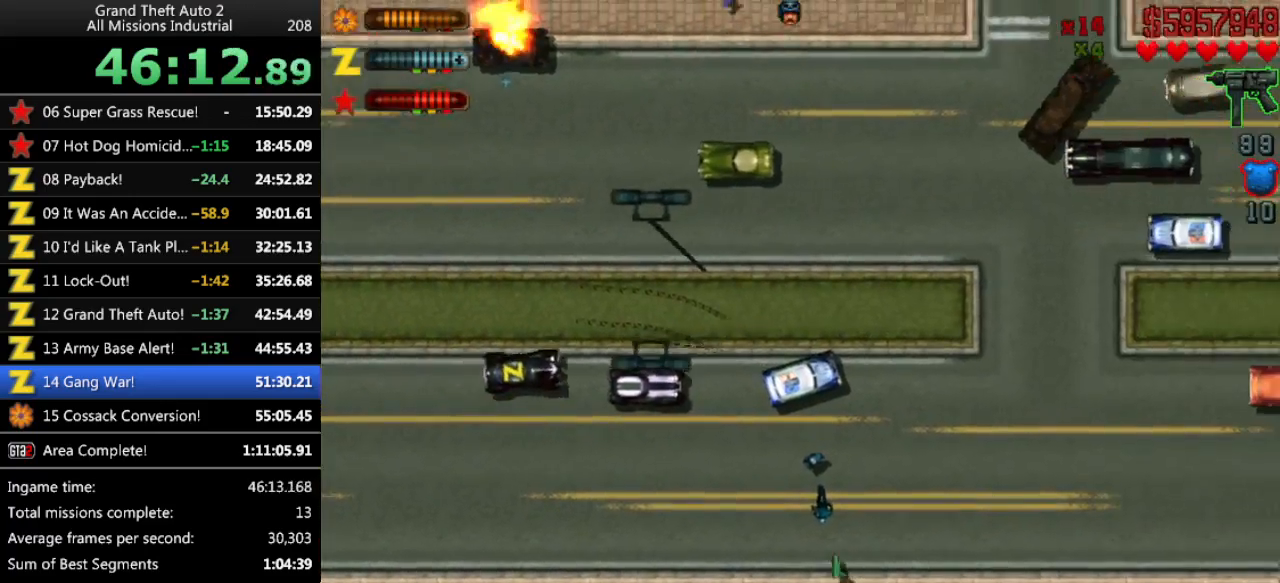
{"keys": ["up"], "events": [[116, "up", "down"], [400, "left", "down"], [450, "left", "up"]]}
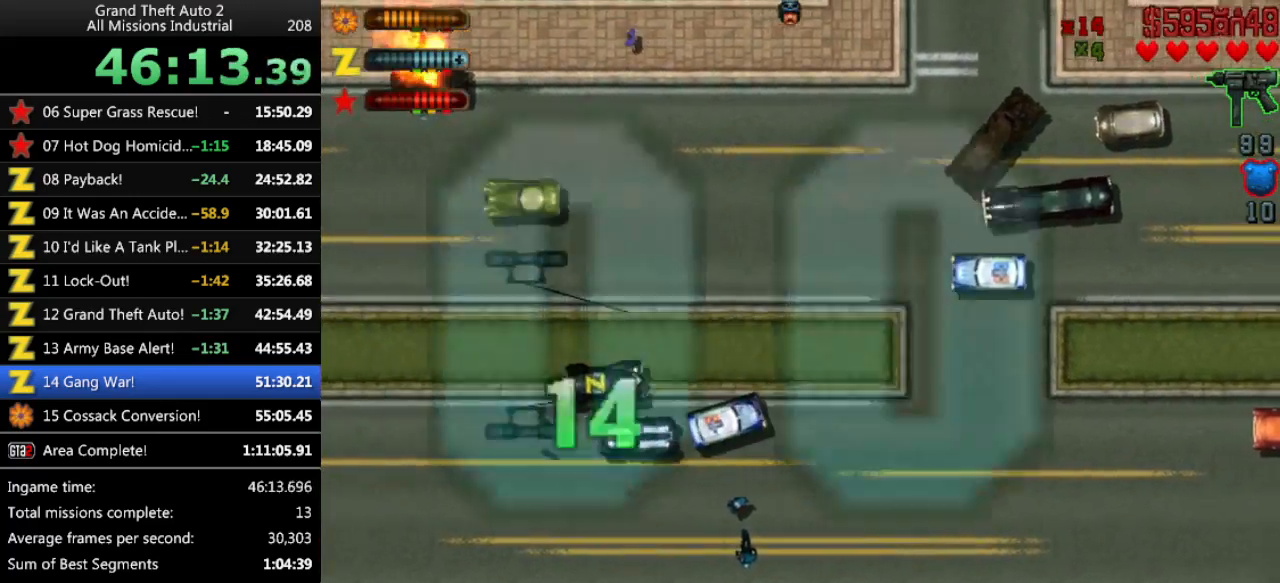
{"keys": ["up"], "events": []}
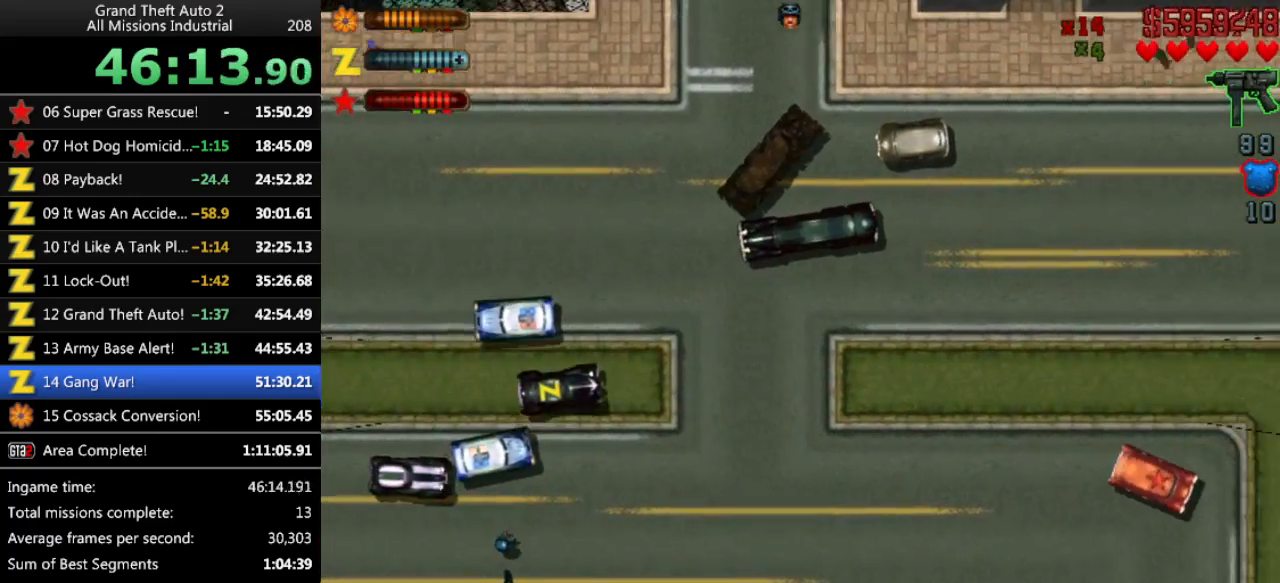
{"keys": ["up"], "events": [[50, "right", "down"], [433, "right", "up"]]}
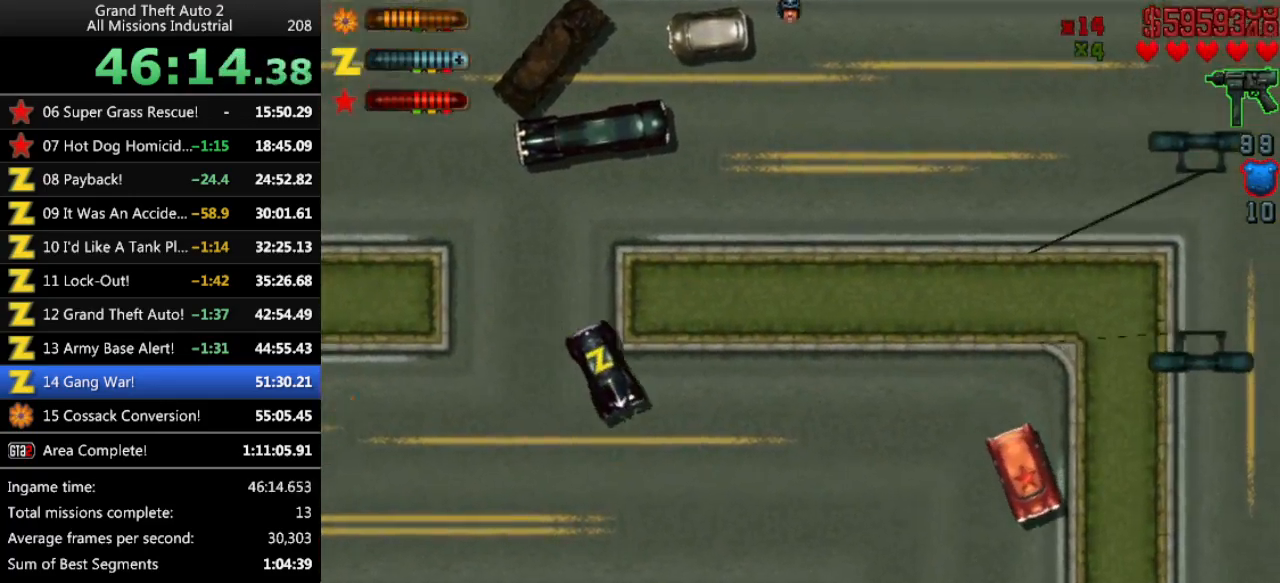
{"keys": ["up"], "events": [[266, "left", "down"], [300, "left", "up"]]}
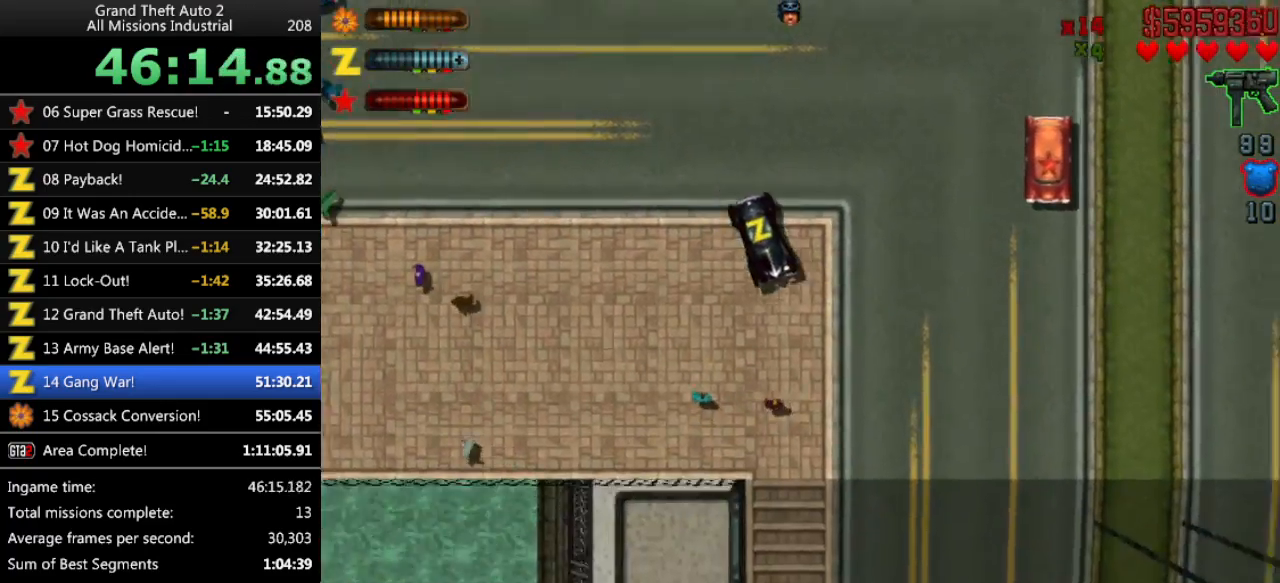
{"keys": ["left"], "events": [[33, "left", "down"], [133, "left", "up"], [466, "left", "down"], [500, "up", "up"]]}
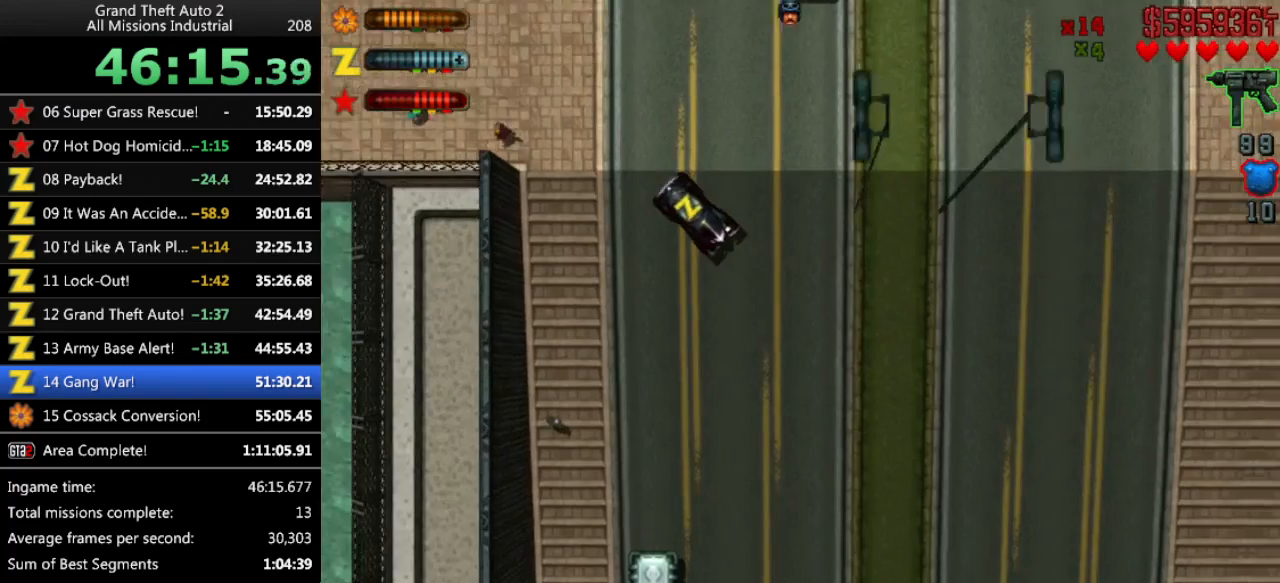
{"keys": ["down", "space"], "events": [[100, "left", "up"], [150, "down", "down"], [250, "space", "down"]]}
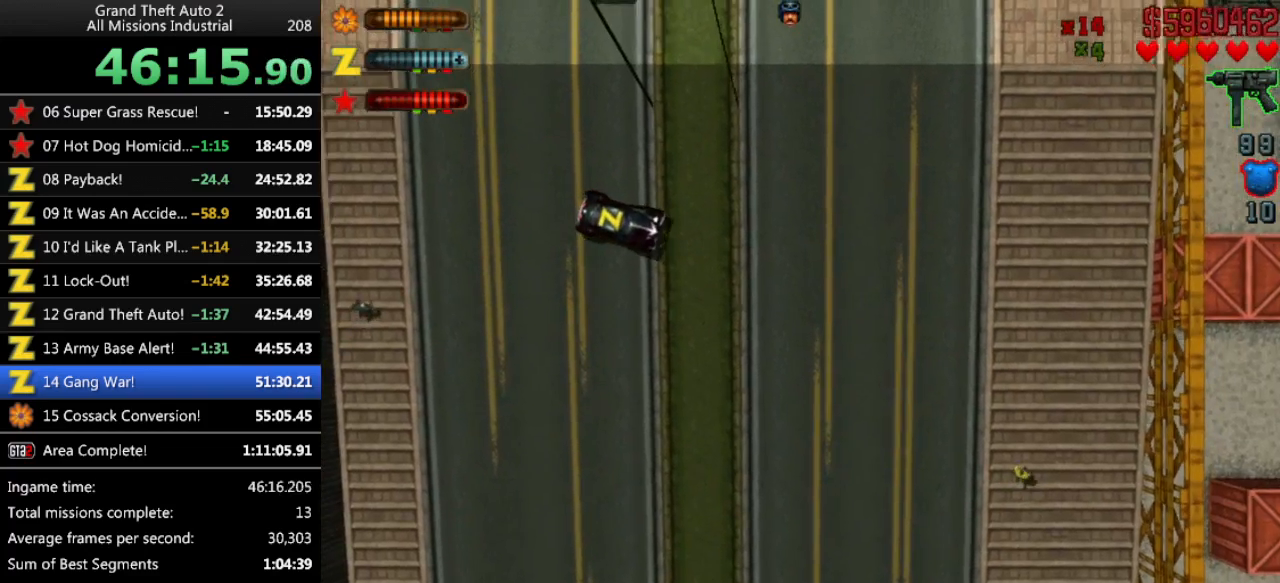
{"keys": [], "events": [[116, "return", "down"], [116, "space", "up"], [300, "return", "up"], [483, "down", "up"]]}
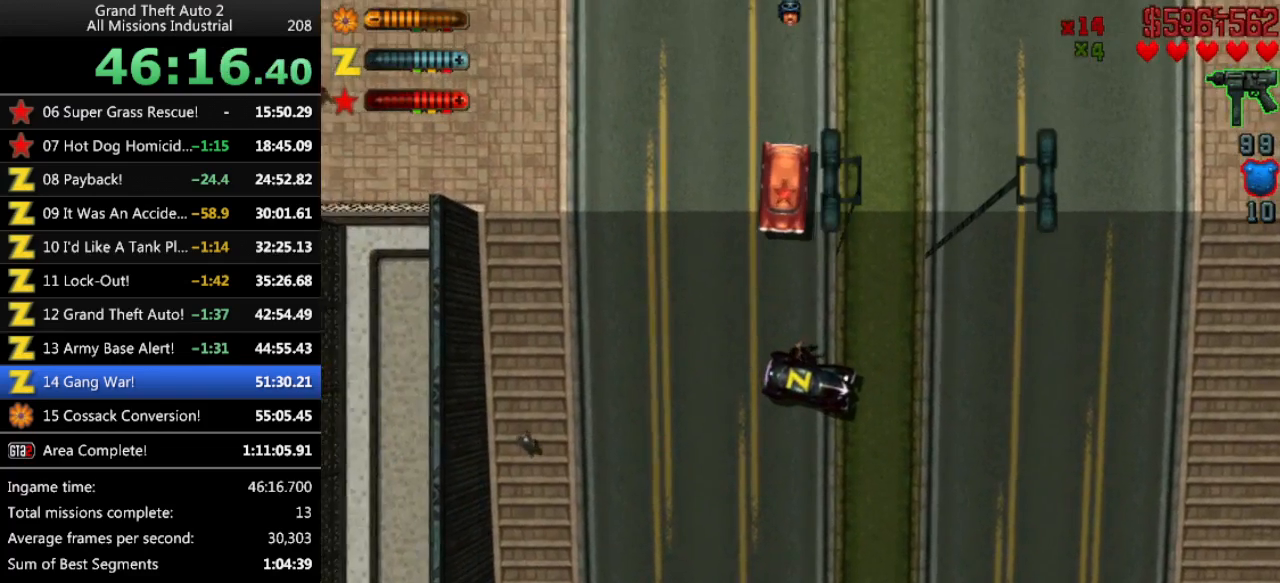
{"keys": ["left", "up"], "events": [[33, "left", "down"], [416, "up", "down"]]}
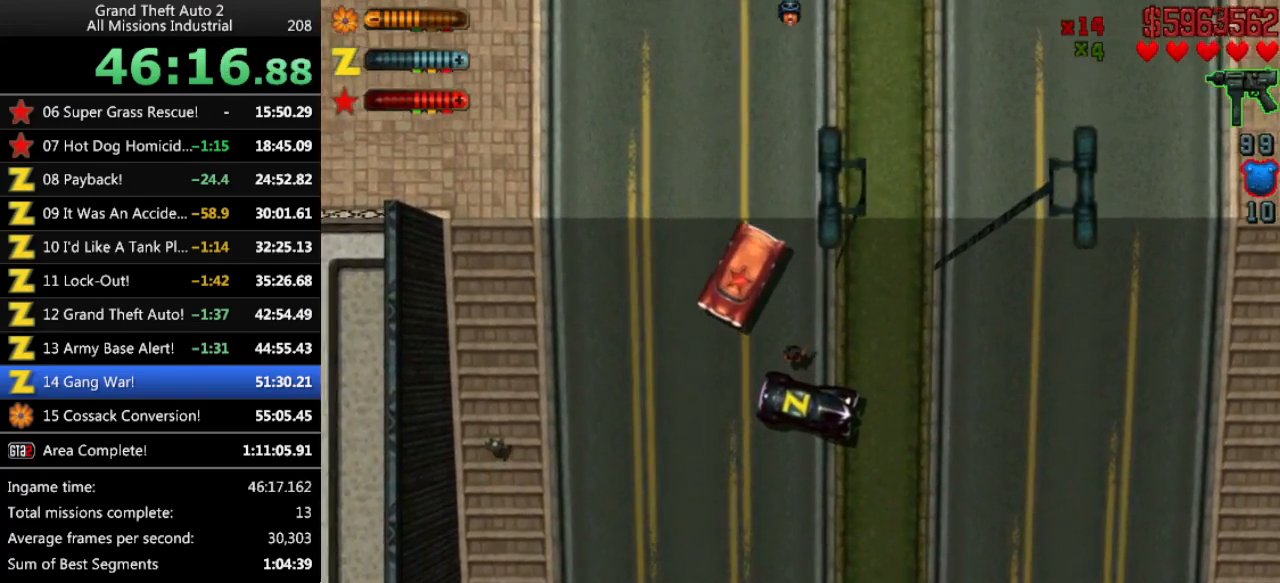
{"keys": ["right", "up"], "events": [[200, "left", "up"], [233, "right", "down"]]}
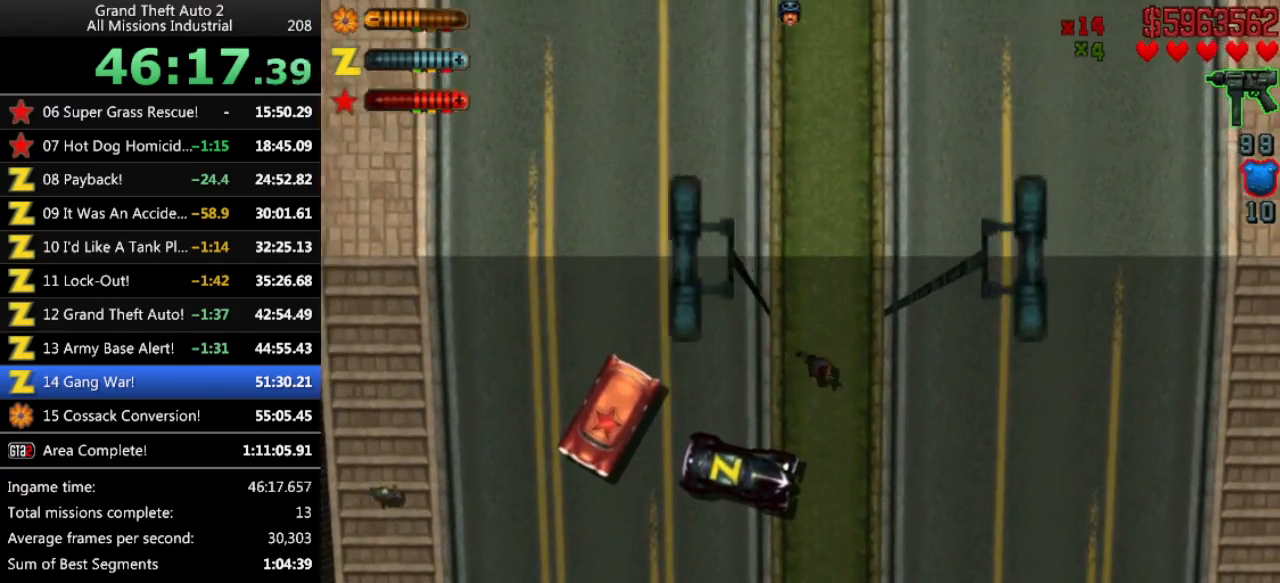
{"keys": [], "events": [[66, "up", "up"], [116, "right", "up"], [166, "return", "down"], [250, "return", "up"]]}
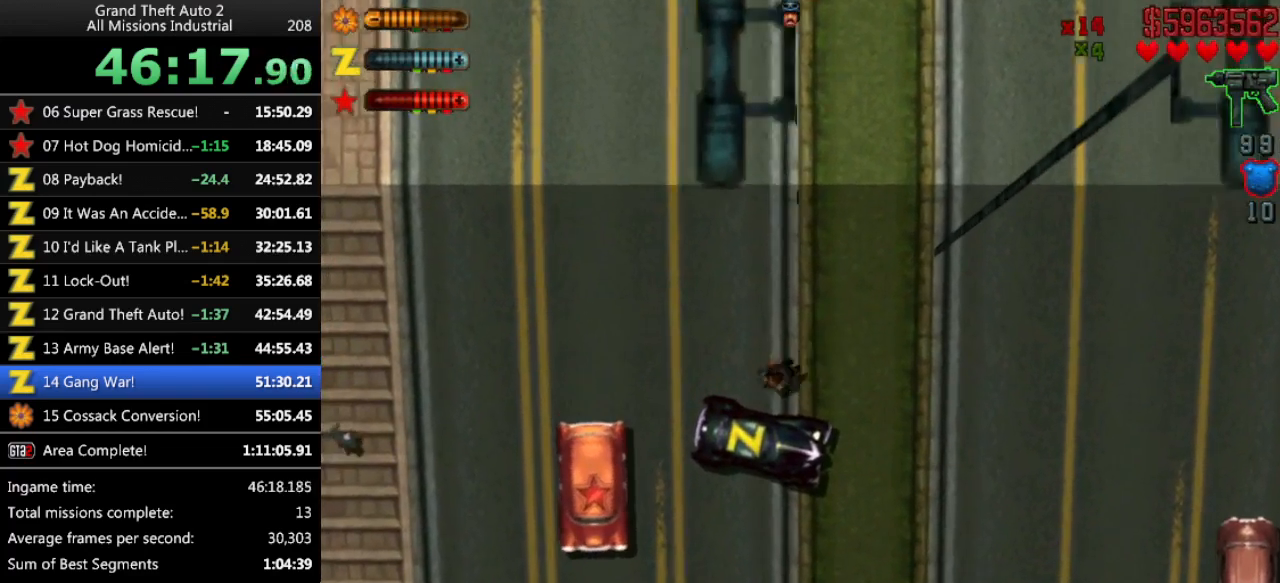
{"keys": ["right", "up"], "events": [[183, "right", "down"], [216, "up", "down"]]}
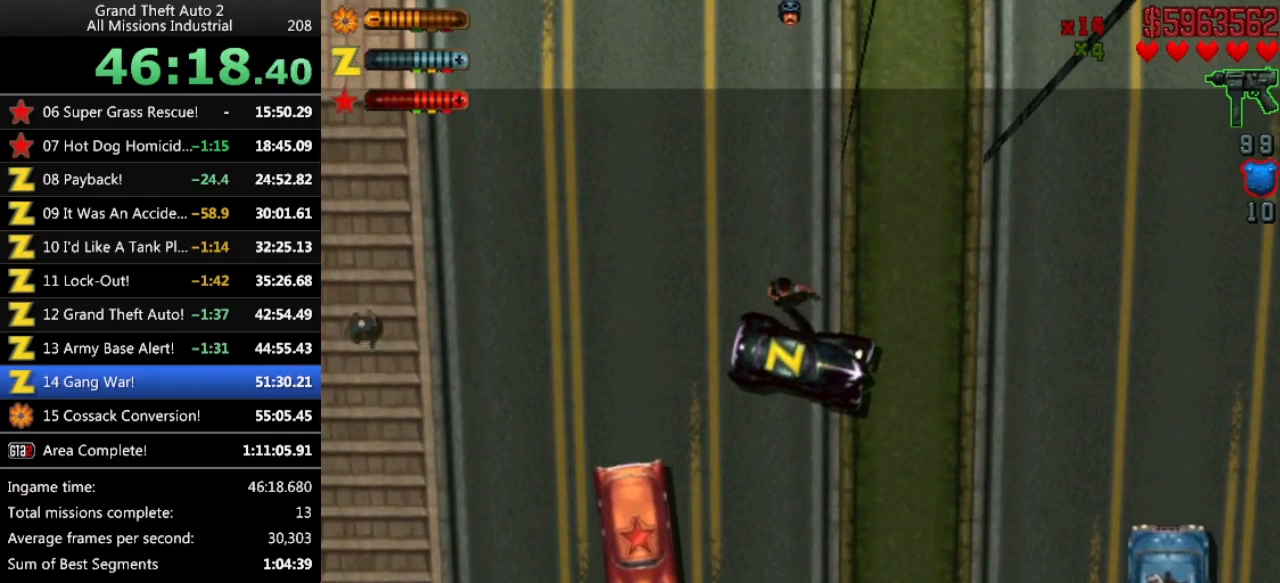
{"keys": ["right", "up"], "events": []}
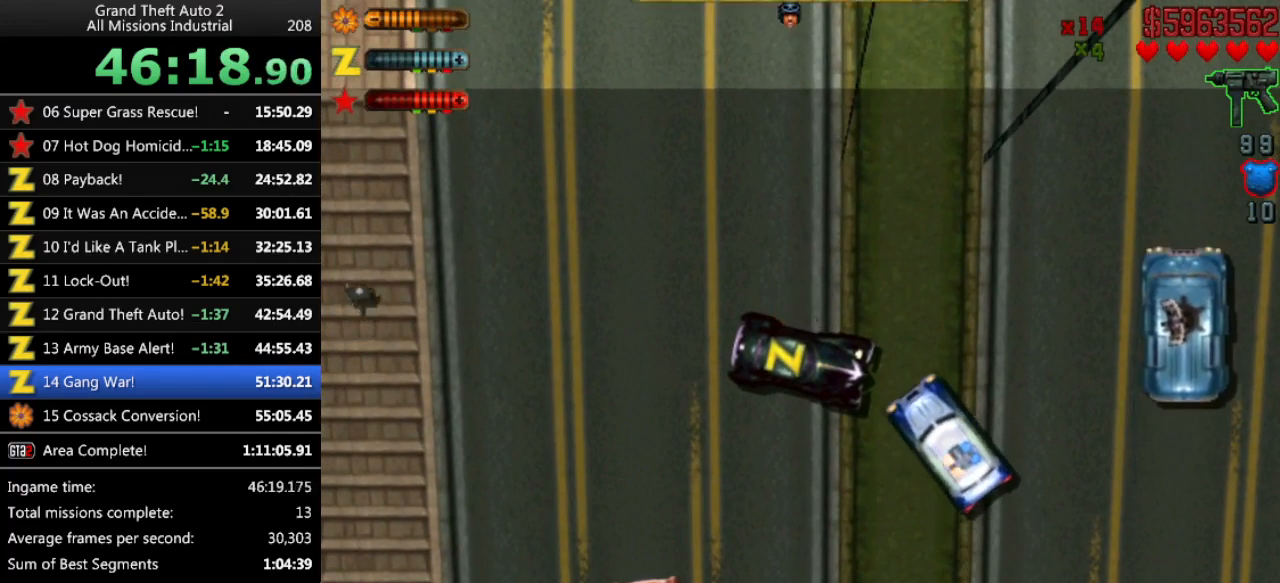
{"keys": ["down"], "events": [[383, "up", "up"], [433, "right", "up"], [483, "down", "down"]]}
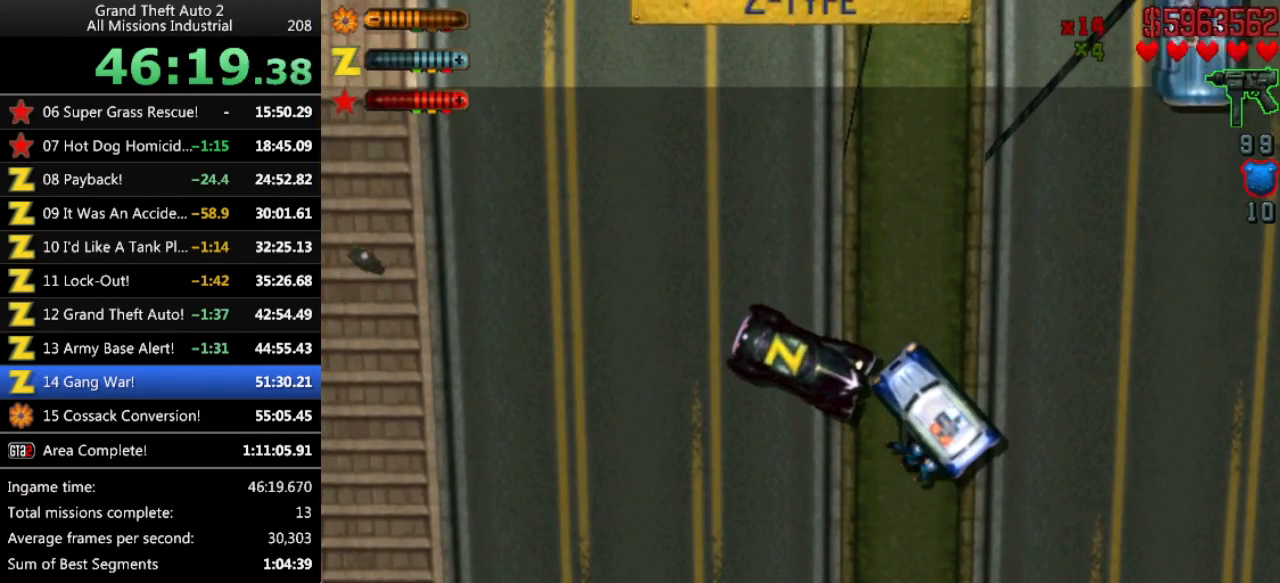
{"keys": ["down", "left"], "events": [[33, "left", "down"]]}
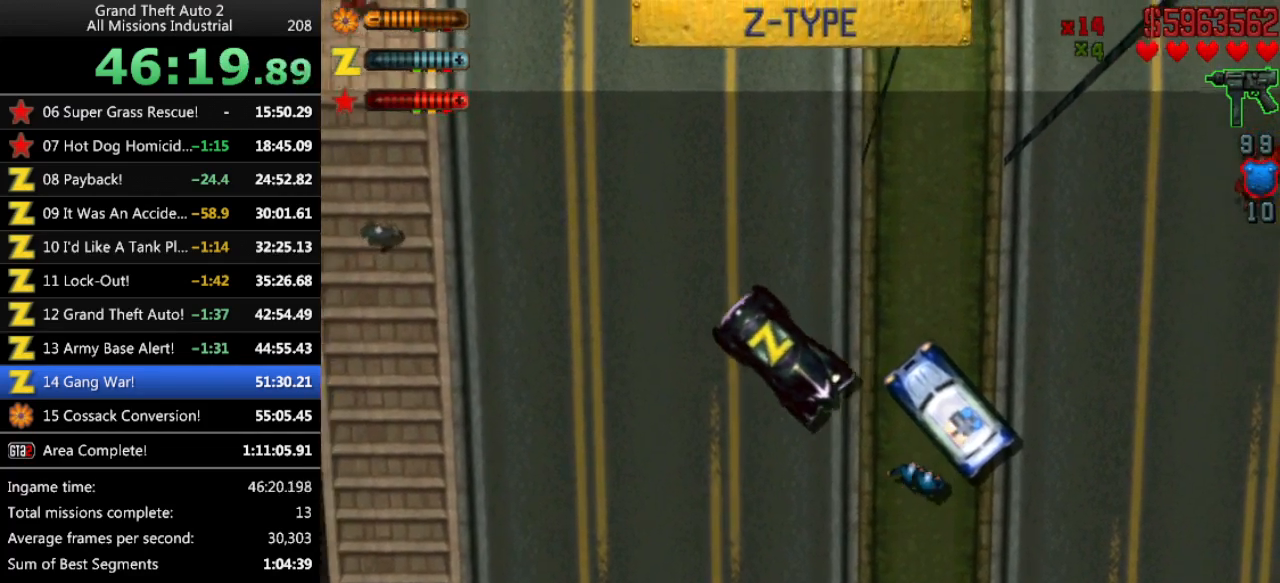
{"keys": ["right", "up"], "events": [[50, "left", "up"], [133, "down", "up"], [233, "up", "down"], [283, "right", "down"]]}
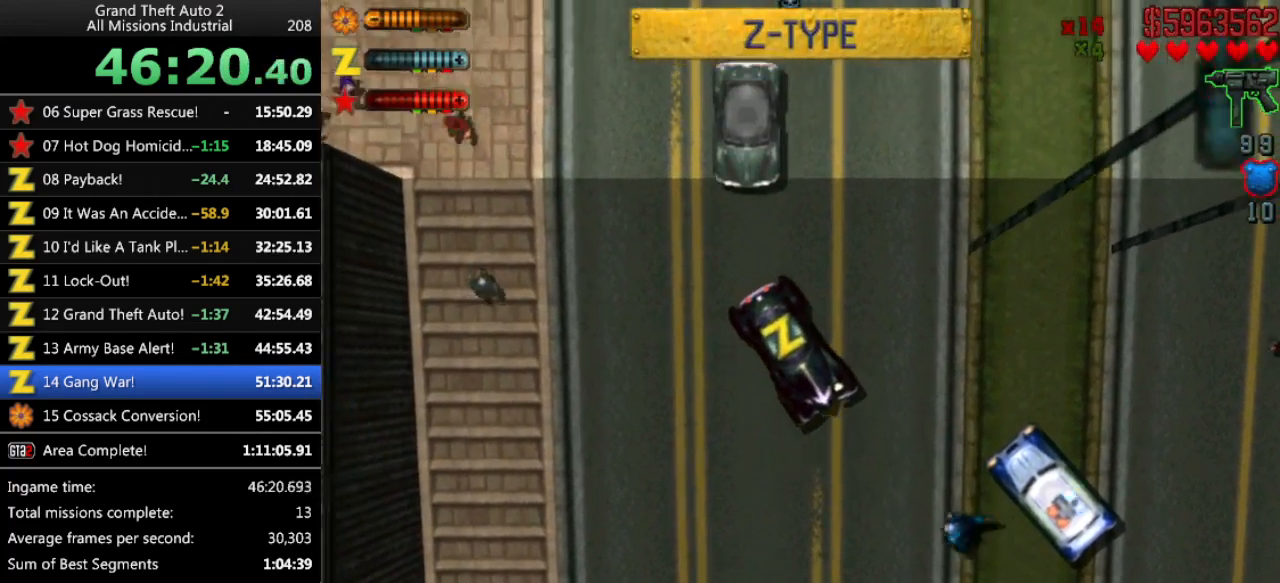
{"keys": ["right", "up"], "events": []}
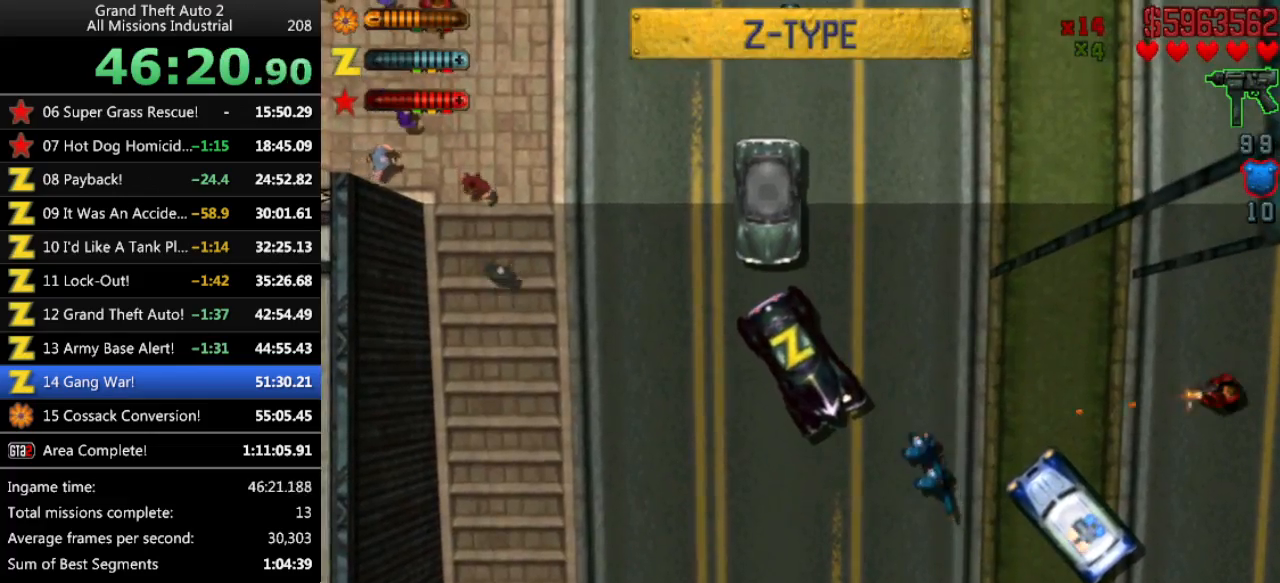
{"keys": ["up"], "events": [[316, "right", "up"]]}
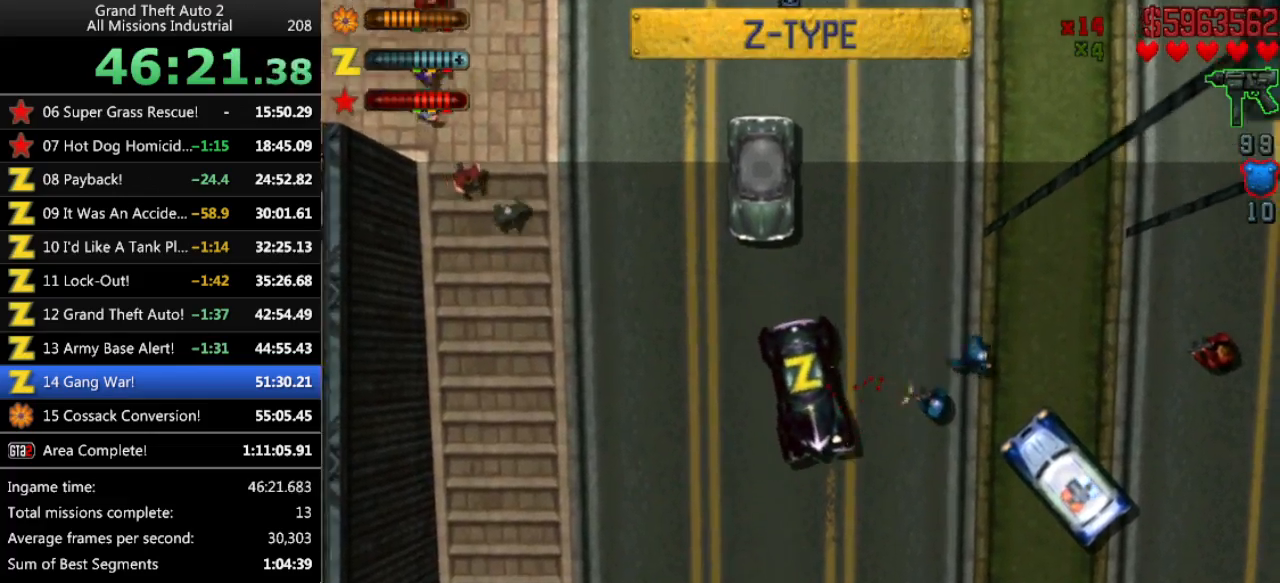
{"keys": ["up"], "events": []}
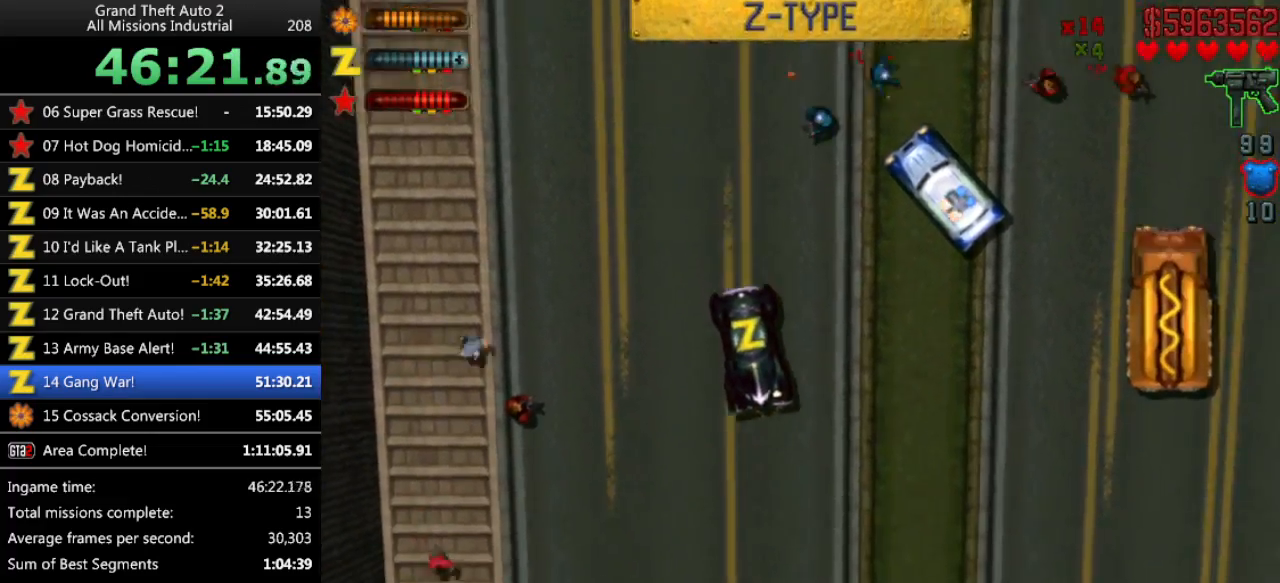
{"keys": ["up"], "events": []}
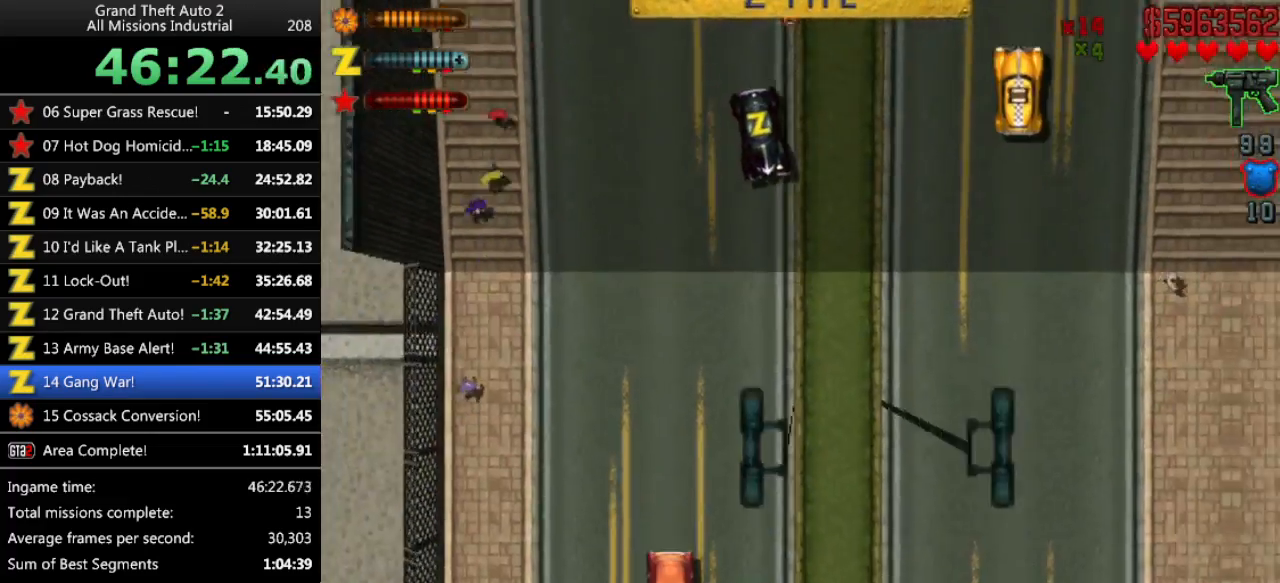
{"keys": ["up"], "events": []}
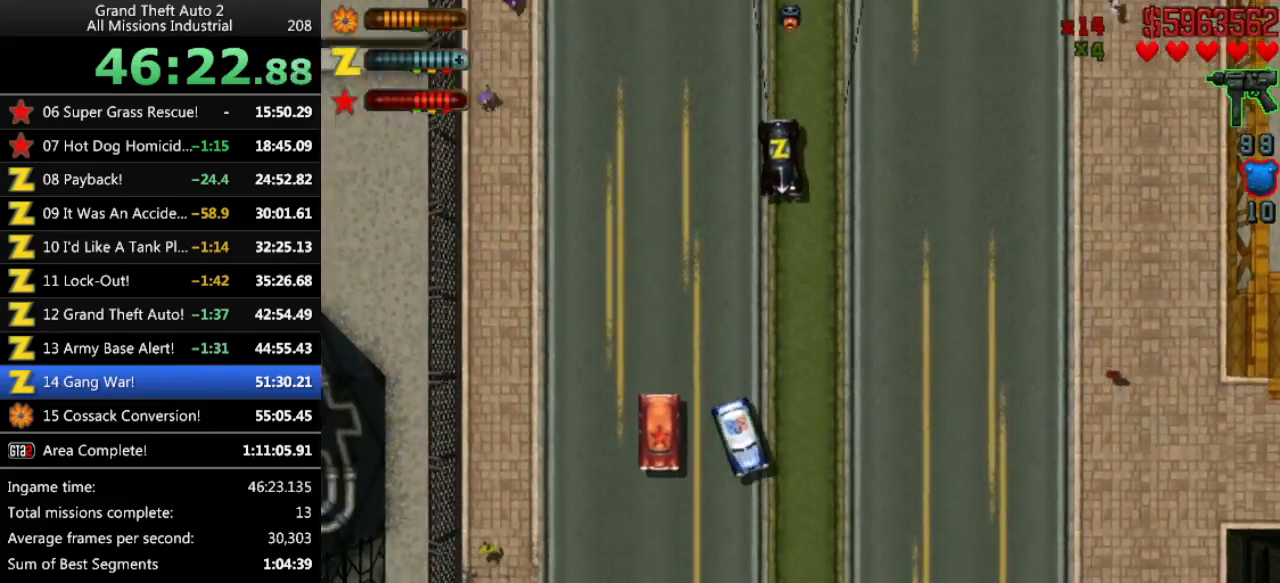
{"keys": ["up"], "events": [[33, "up", "up"], [183, "up", "down"]]}
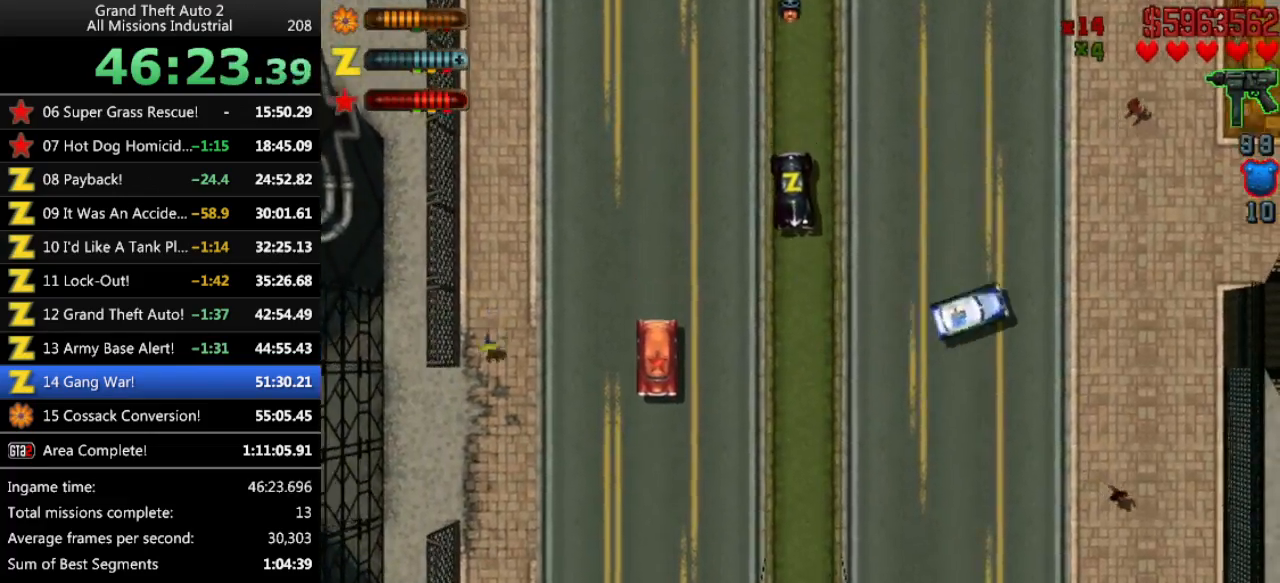
{"keys": ["up"], "events": [[50, "right", "down"], [100, "right", "up"]]}
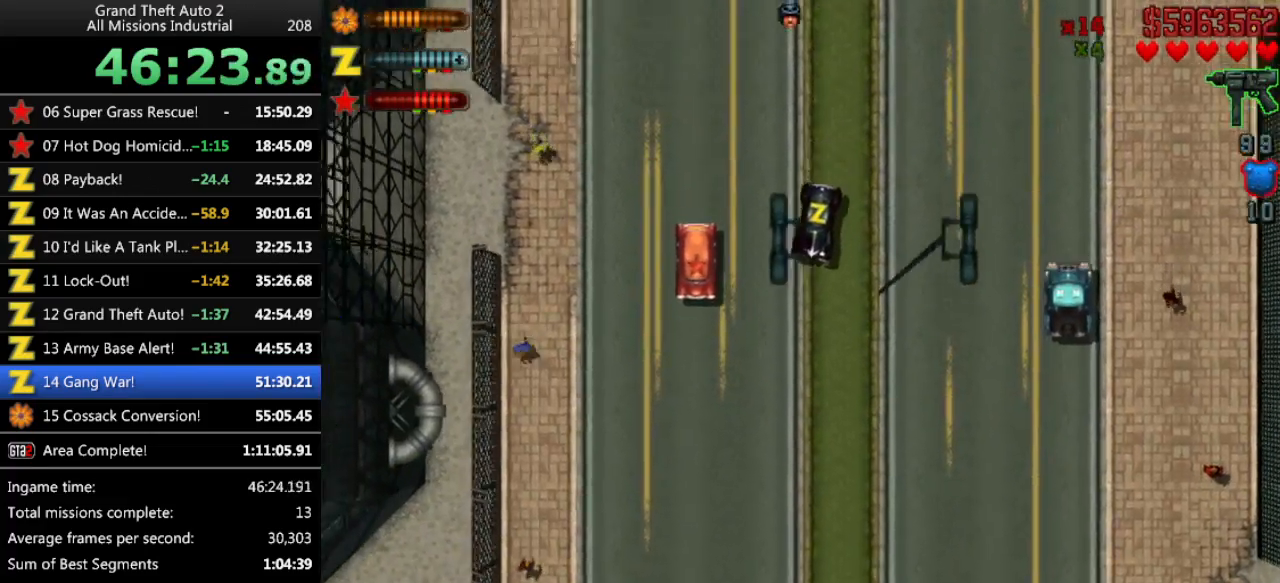
{"keys": ["right"], "events": [[350, "right", "down"], [500, "up", "up"]]}
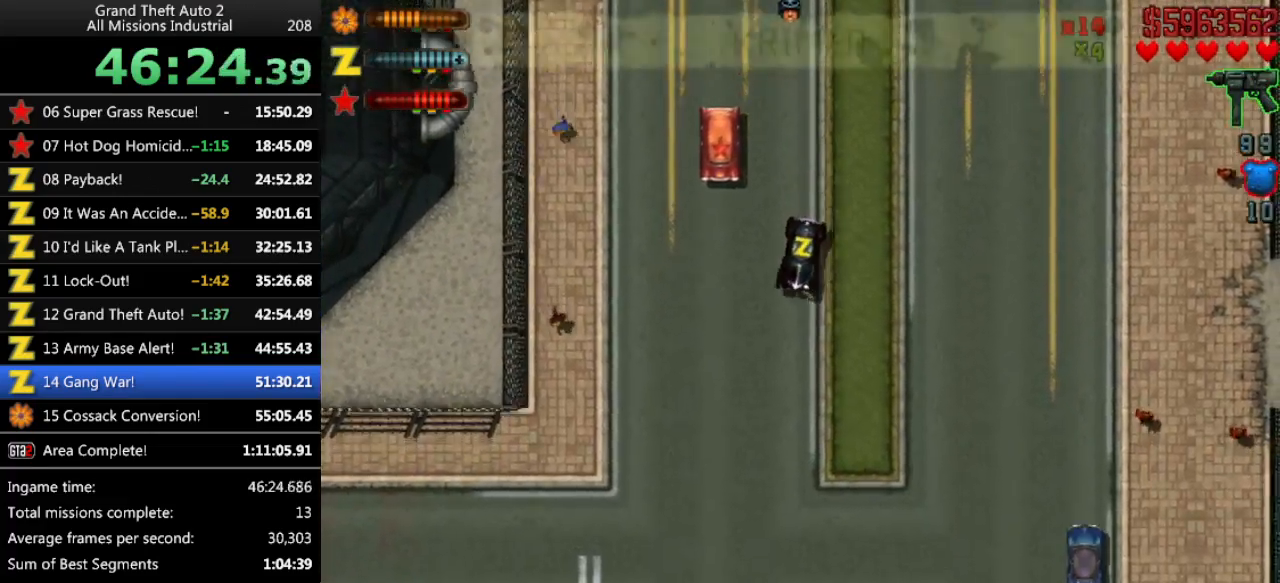
{"keys": ["return"], "events": [[83, "space", "down"], [133, "down", "down"], [266, "right", "up"], [316, "down", "up"], [416, "return", "down"], [500, "space", "up"]]}
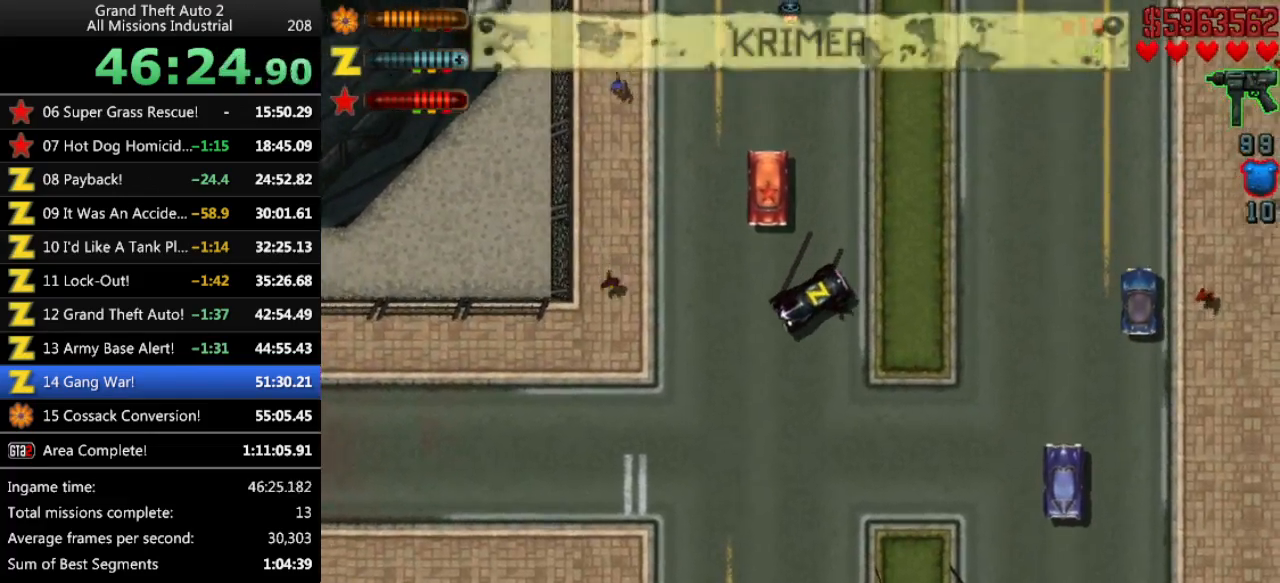
{"keys": ["right", "up"], "events": [[50, "return", "up"], [333, "right", "down"], [433, "up", "down"]]}
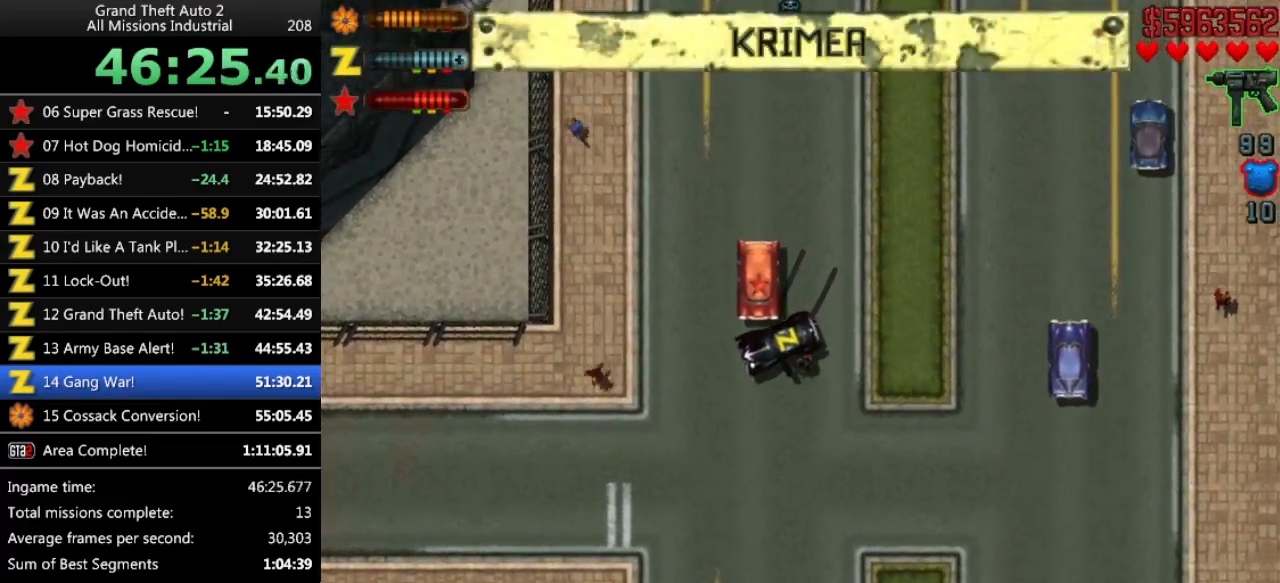
{"keys": ["right", "up"], "events": [[400, "space", "down"], [483, "space", "up"]]}